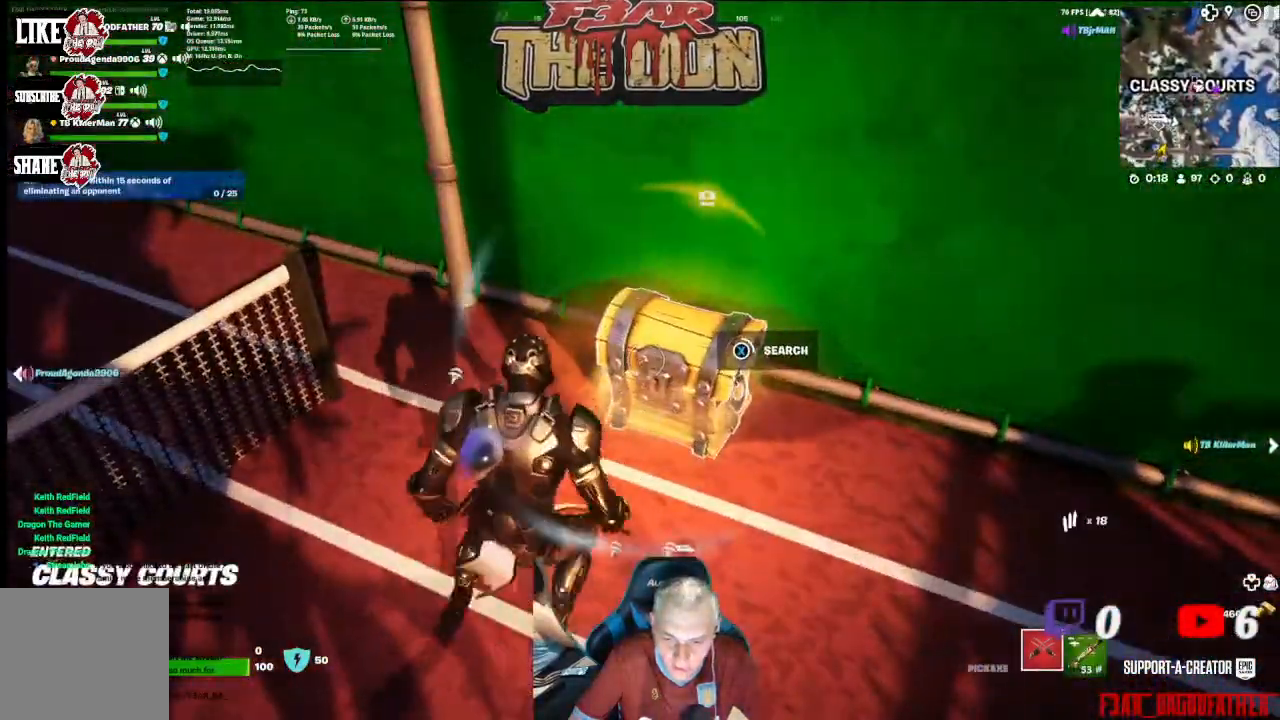
Gameplay with a controller (Xbox layout); each line is a JSON object with the inputs held at the frame after it. "events" lists button and stick changes between this image and that frame as [ms after this image, input, new state], when the widget could be followed in between.
{"buttons": ["X"], "left_stick": "center", "right_stick": "center", "events": []}
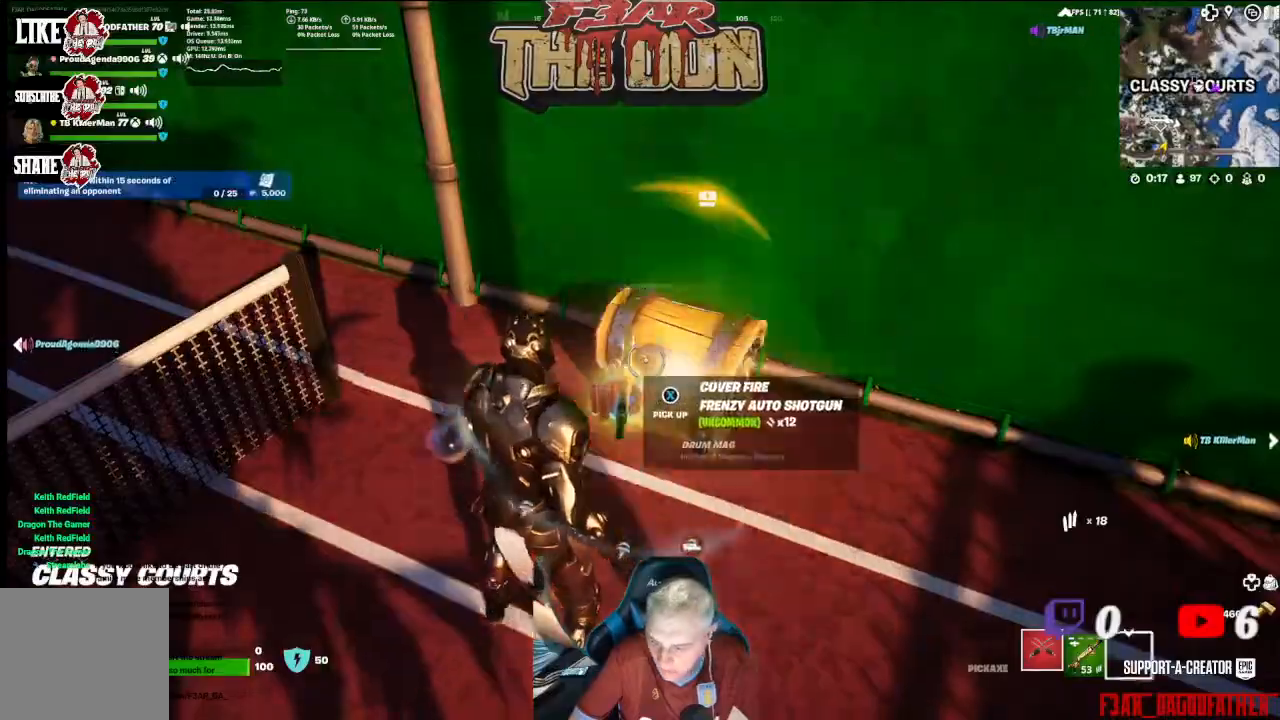
{"buttons": [], "left_stick": "up", "right_stick": "right", "events": [[67, "left_stick", "up"], [133, "X", "up"], [367, "right_stick", "right"]]}
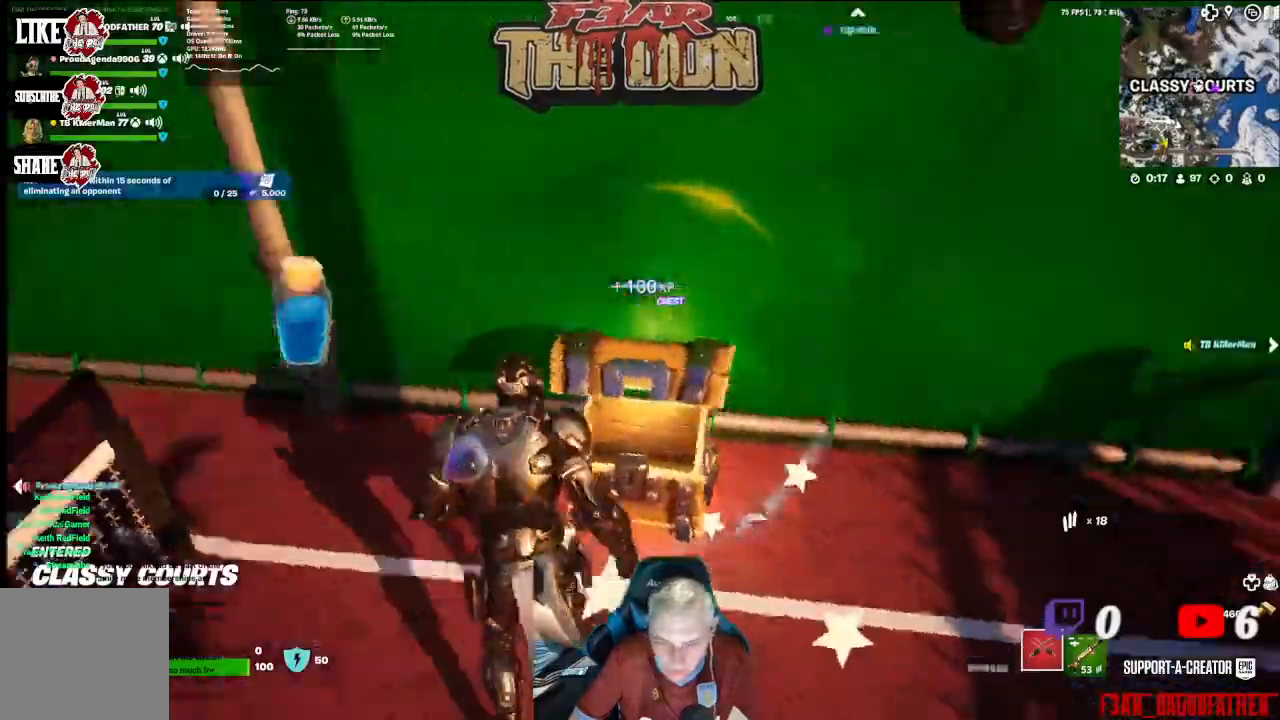
{"buttons": ["R1"], "left_stick": "up-right", "right_stick": "up-right", "events": [[67, "left_stick", "up-right"], [300, "L3", "down"], [300, "right_stick", "up-right"], [433, "L3", "up"], [433, "R1", "down"]]}
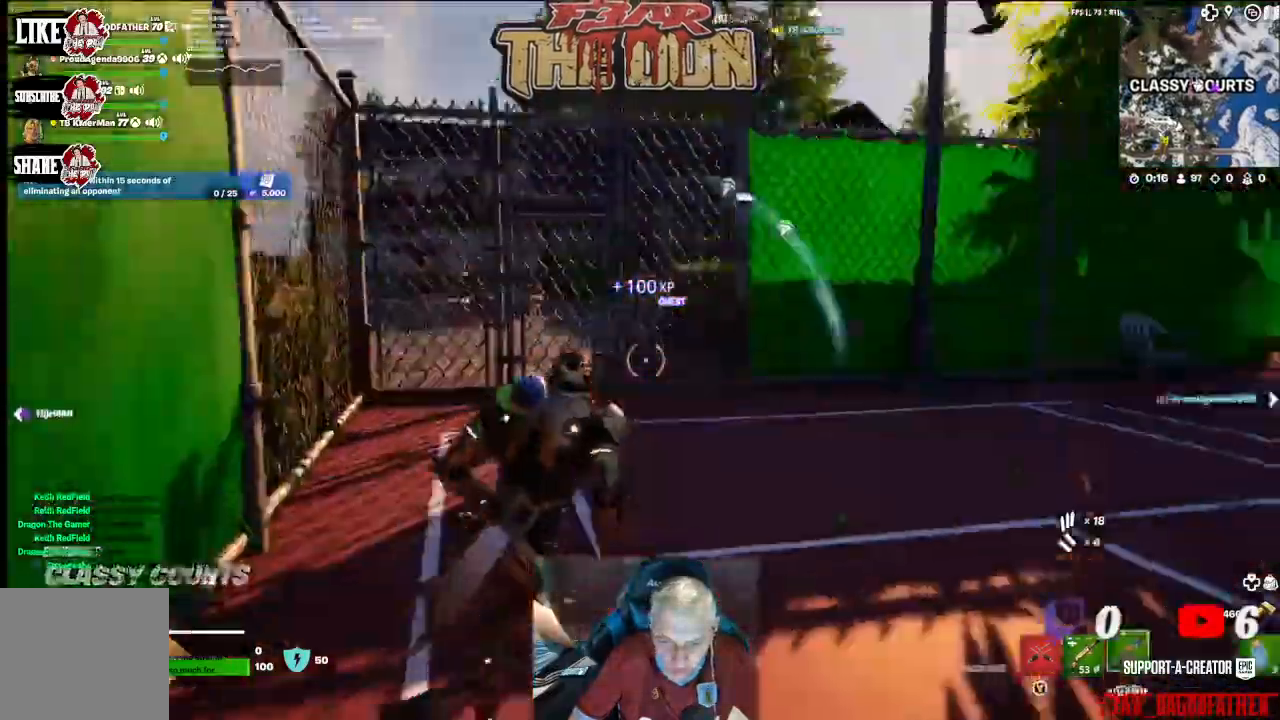
{"buttons": [], "left_stick": "up", "right_stick": "center", "events": [[67, "R1", "up"], [100, "right_stick", "center"], [133, "left_stick", "up"], [233, "right_stick", "down-left"], [500, "right_stick", "center"]]}
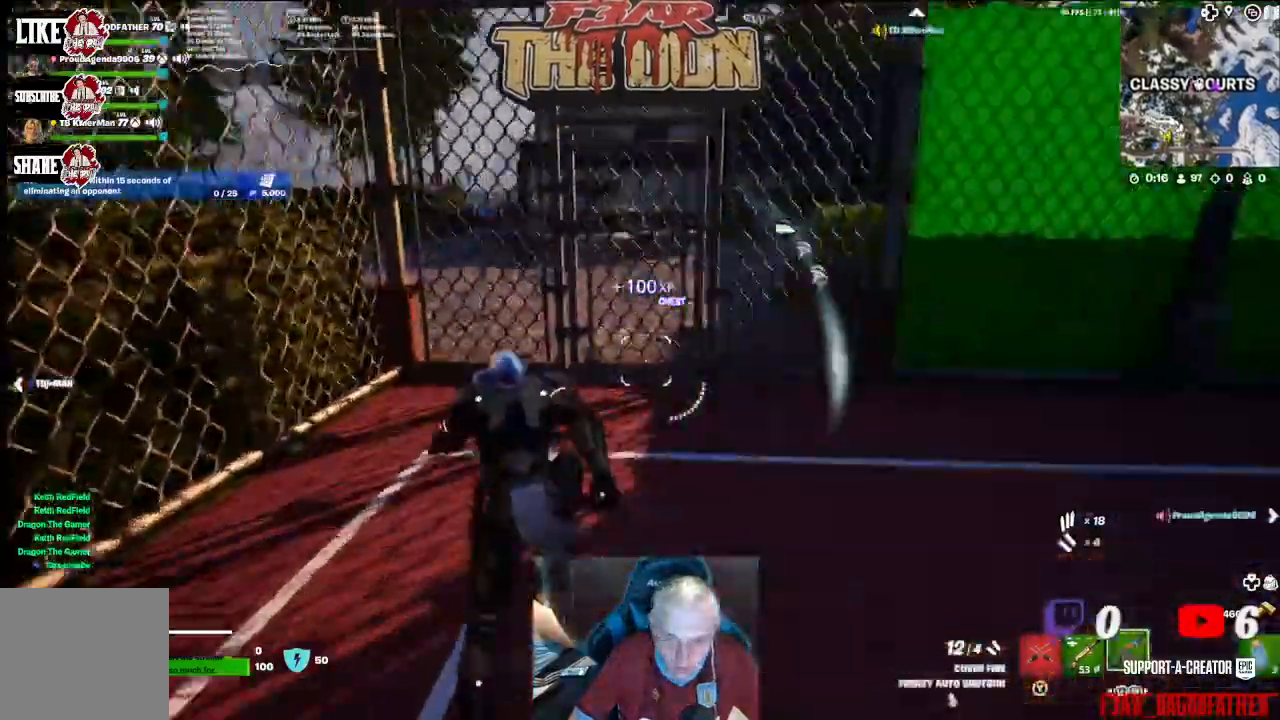
{"buttons": [], "left_stick": "up", "right_stick": "center", "events": [[267, "right_stick", "right"], [367, "right_stick", "center"]]}
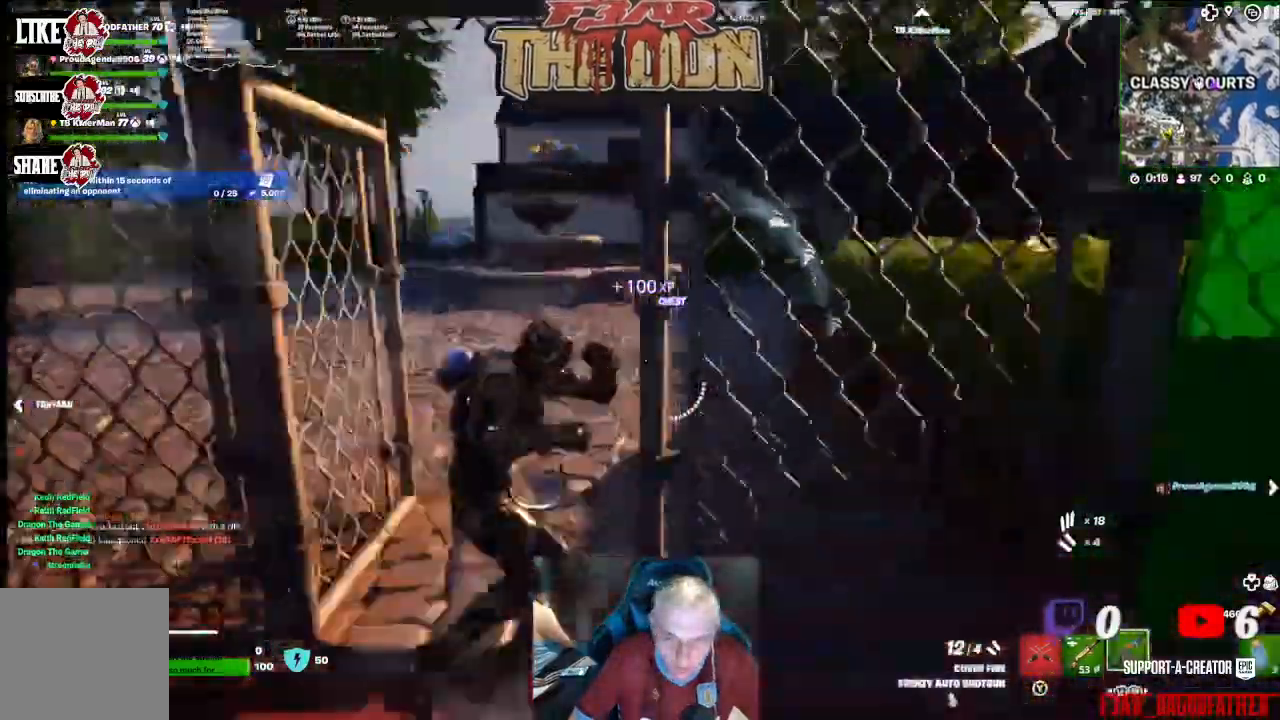
{"buttons": [], "left_stick": "up", "right_stick": "left", "events": [[100, "right_stick", "left"]]}
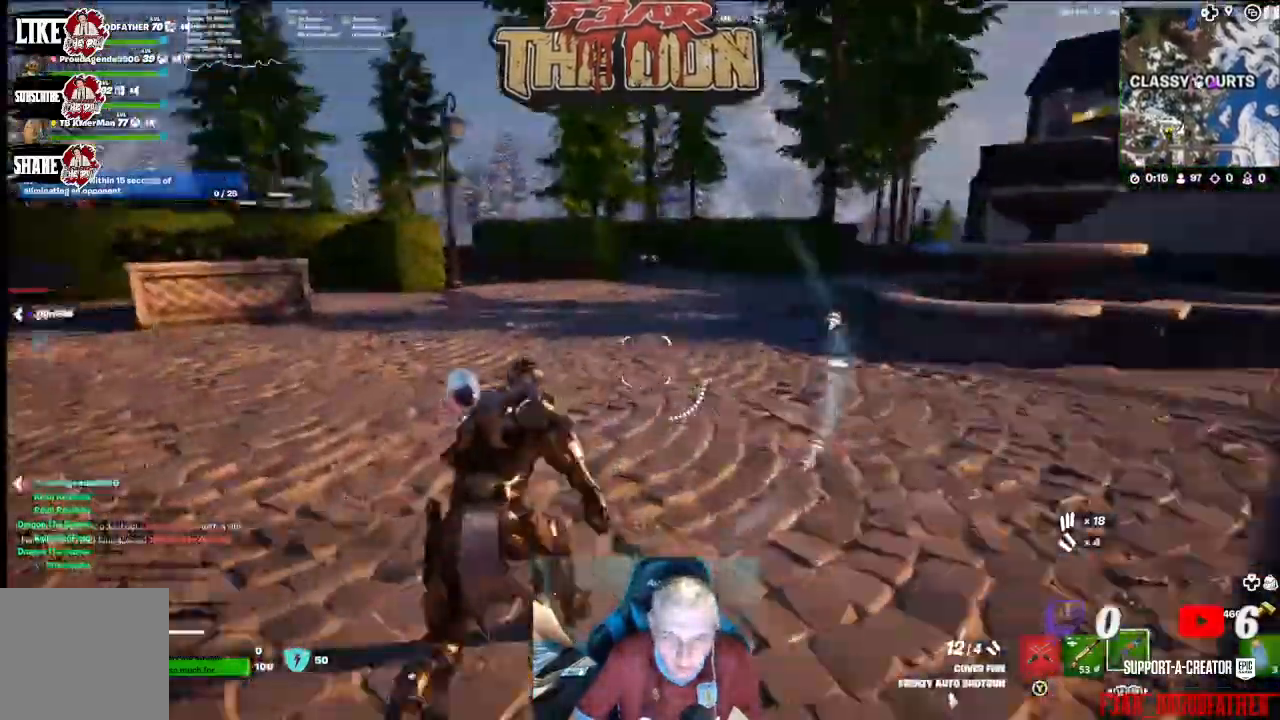
{"buttons": [], "left_stick": "up", "right_stick": "left", "events": []}
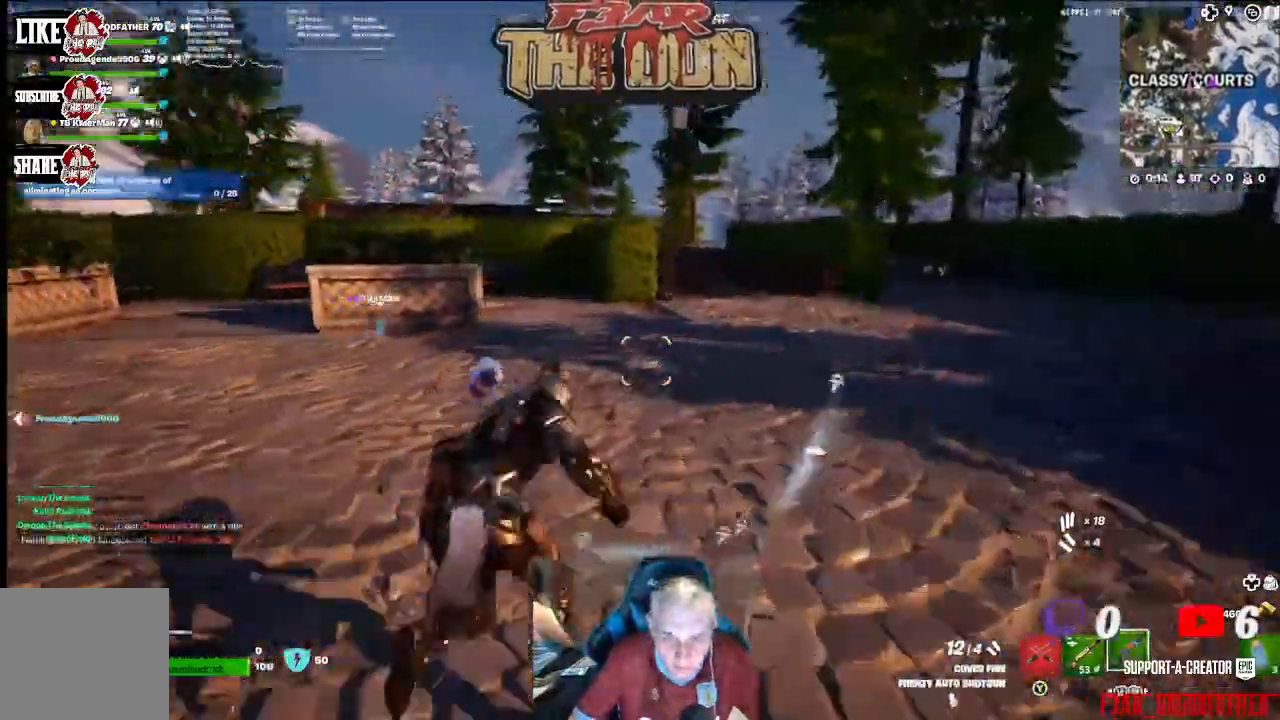
{"buttons": [], "left_stick": "right", "right_stick": "left", "events": [[233, "left_stick", "up-right"], [433, "left_stick", "right"]]}
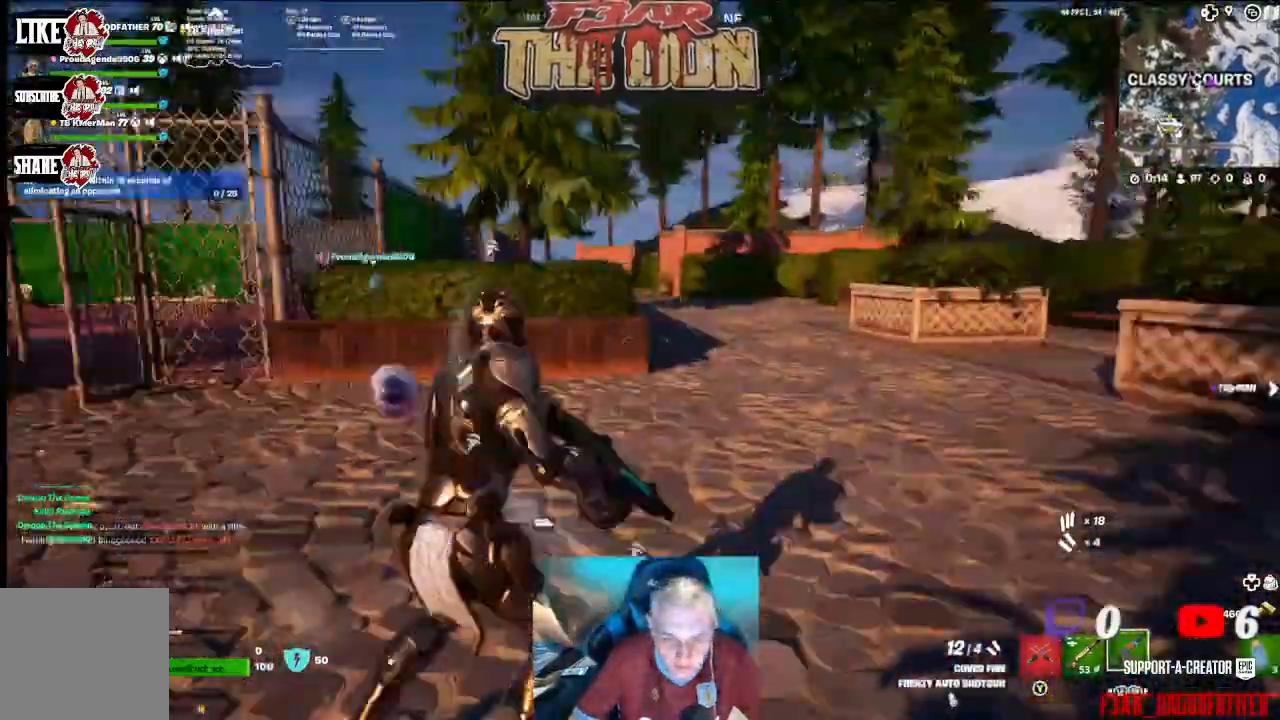
{"buttons": [], "left_stick": "up-left", "right_stick": "left", "events": [[67, "right_stick", "up-left"], [100, "left_stick", "down"], [167, "right_stick", "left"], [267, "left_stick", "left"], [400, "left_stick", "up-left"]]}
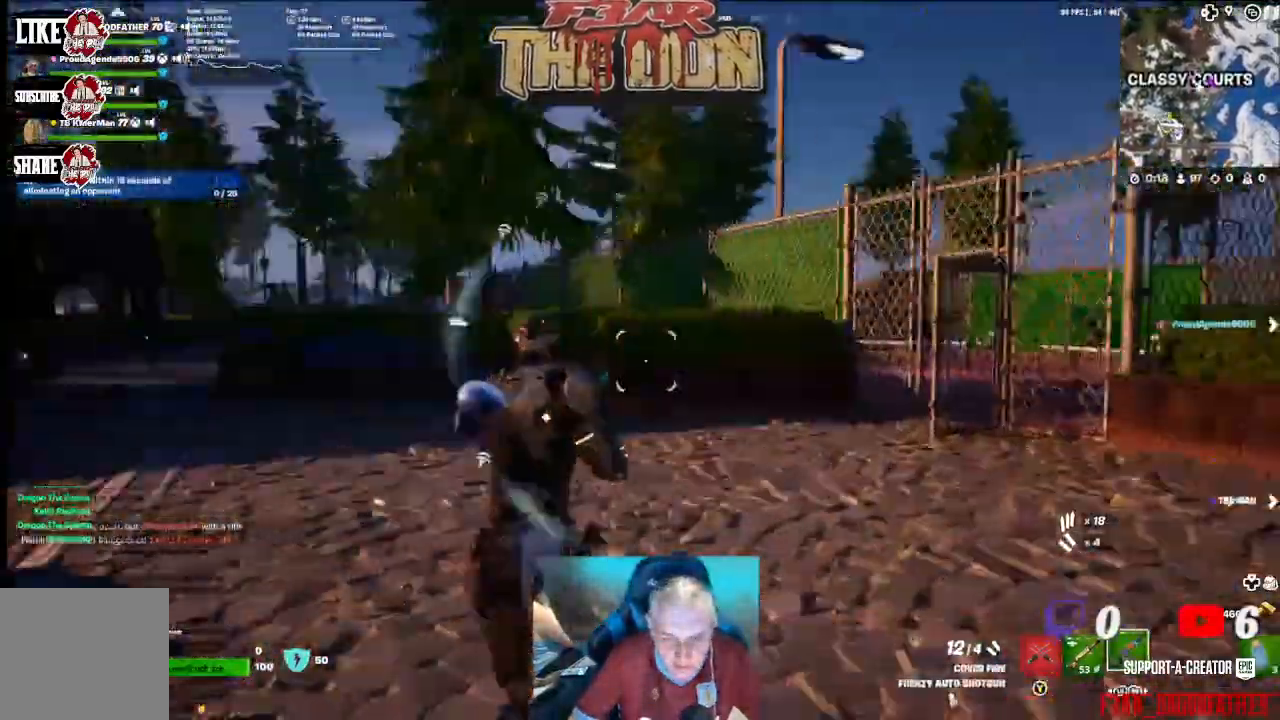
{"buttons": [], "left_stick": "up", "right_stick": "up", "events": [[67, "L3", "down"], [67, "right_stick", "center"], [133, "L3", "up"], [133, "left_stick", "up"], [300, "right_stick", "up-left"], [500, "right_stick", "up"]]}
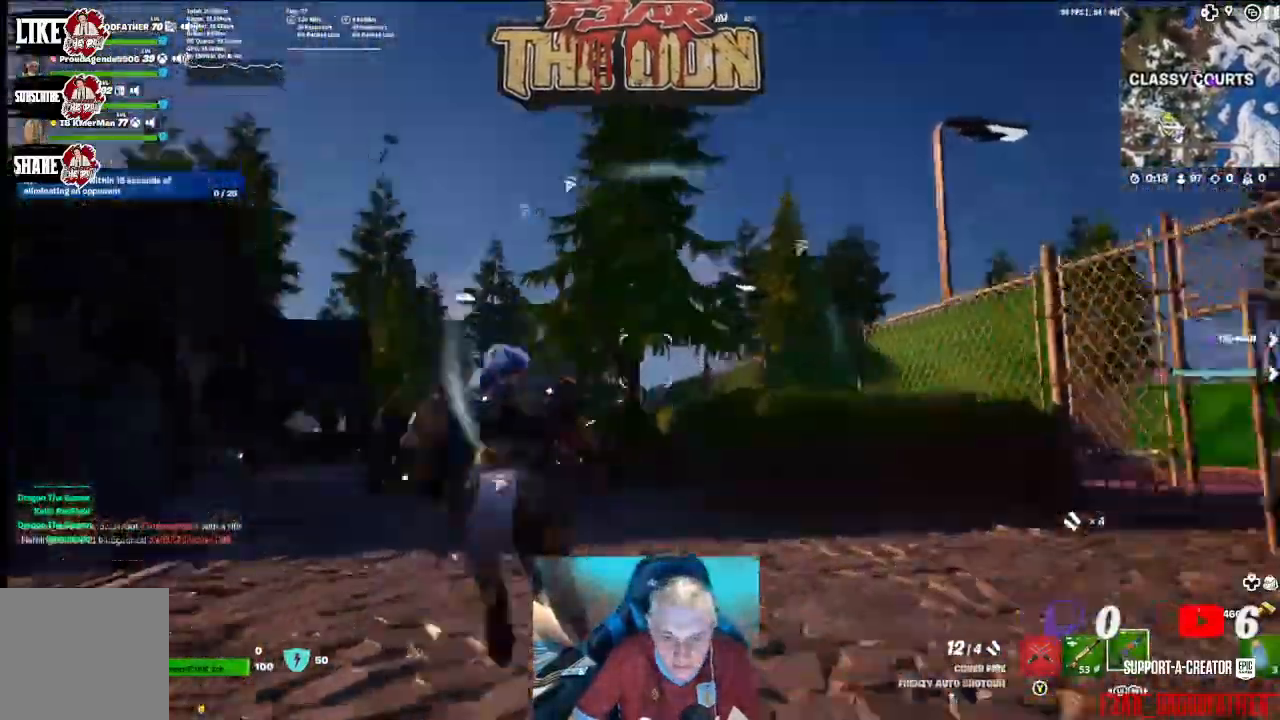
{"buttons": [], "left_stick": "center", "right_stick": "up", "events": [[100, "left_stick", "up-right"], [167, "right_stick", "right"], [233, "right_stick", "center"], [333, "right_stick", "up-left"], [400, "right_stick", "up"], [500, "left_stick", "center"]]}
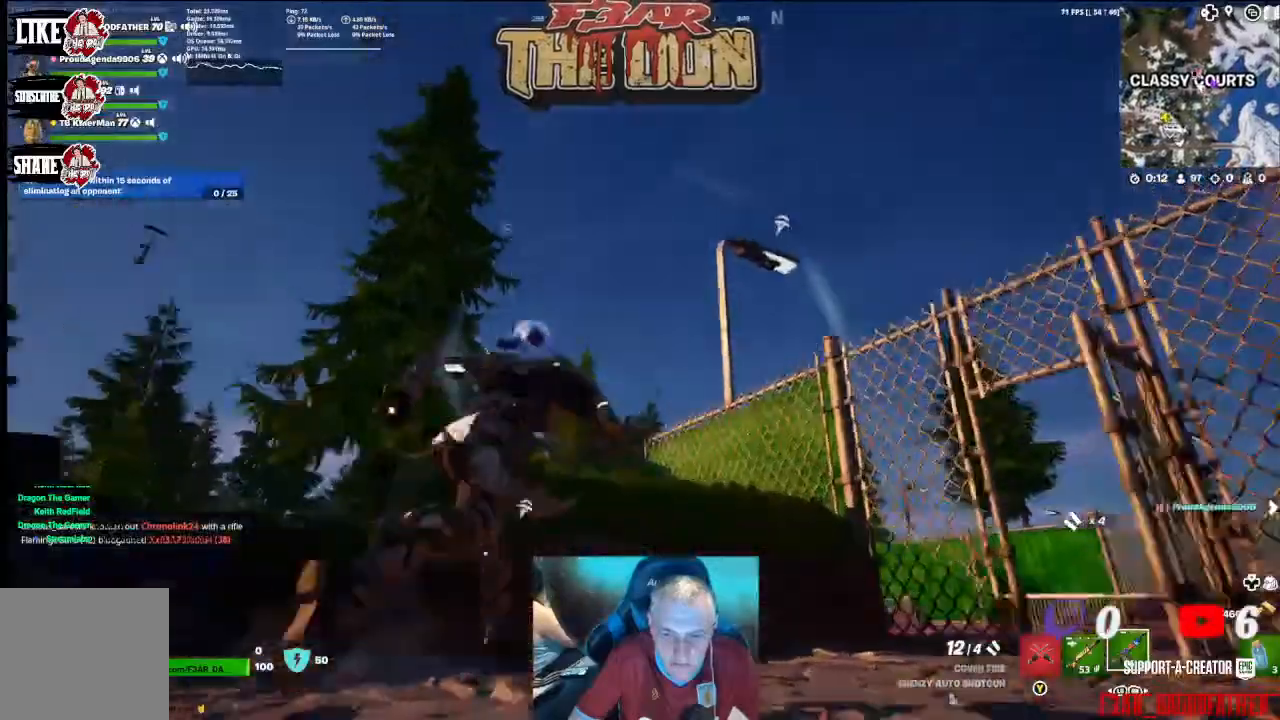
{"buttons": [], "left_stick": "down-left", "right_stick": "left", "events": [[33, "left_stick", "down-left"], [67, "right_stick", "left"], [267, "right_stick", "center"], [500, "right_stick", "left"]]}
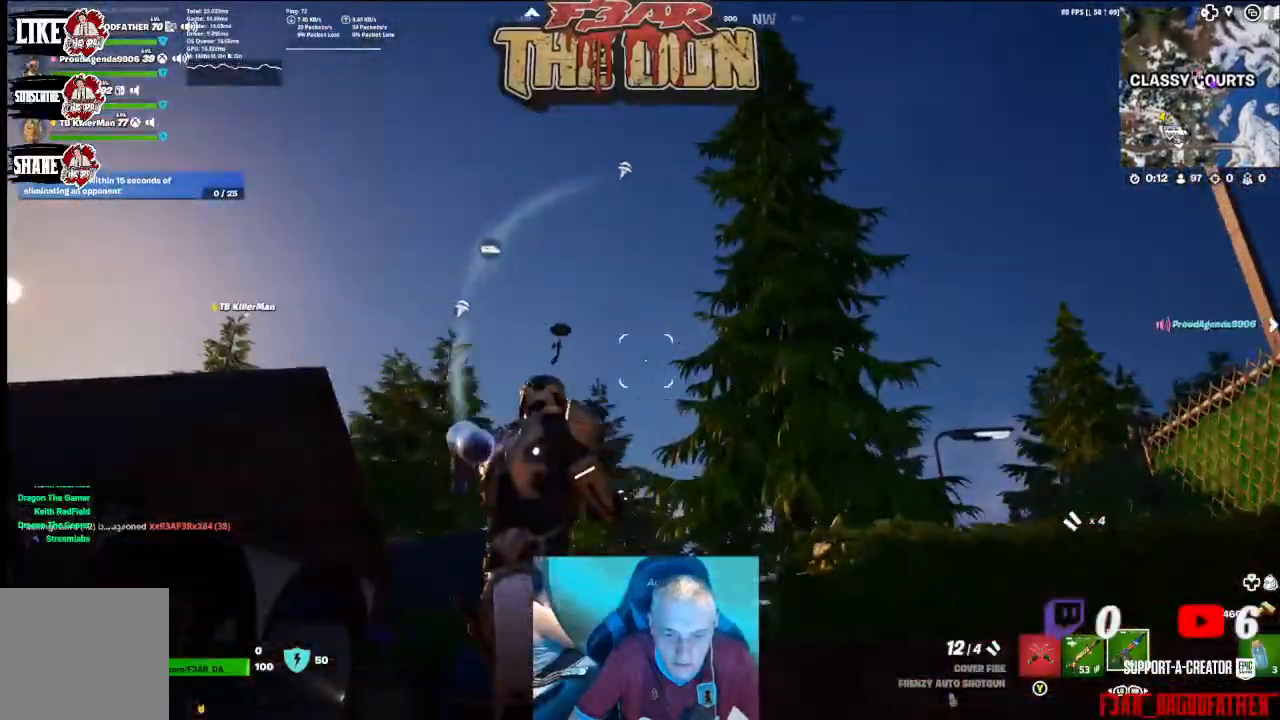
{"buttons": ["L2"], "left_stick": "up", "right_stick": "down-right", "events": [[67, "left_stick", "up-left"], [233, "right_stick", "center"], [267, "left_stick", "up"], [300, "L2", "down"], [367, "right_stick", "down-right"]]}
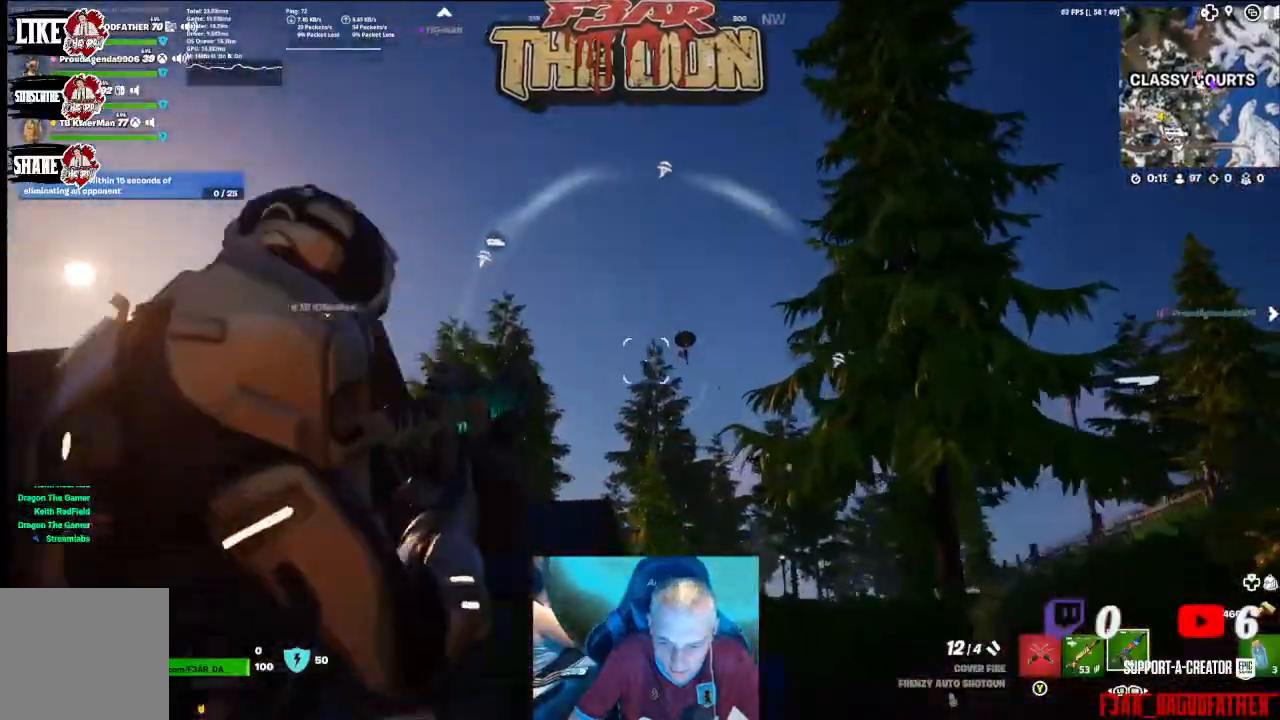
{"buttons": [], "left_stick": "up-left", "right_stick": "down-left", "events": [[300, "R2", "down"], [300, "left_stick", "up-left"], [300, "right_stick", "center"], [500, "L2", "up"], [500, "R2", "up"], [500, "right_stick", "down-left"]]}
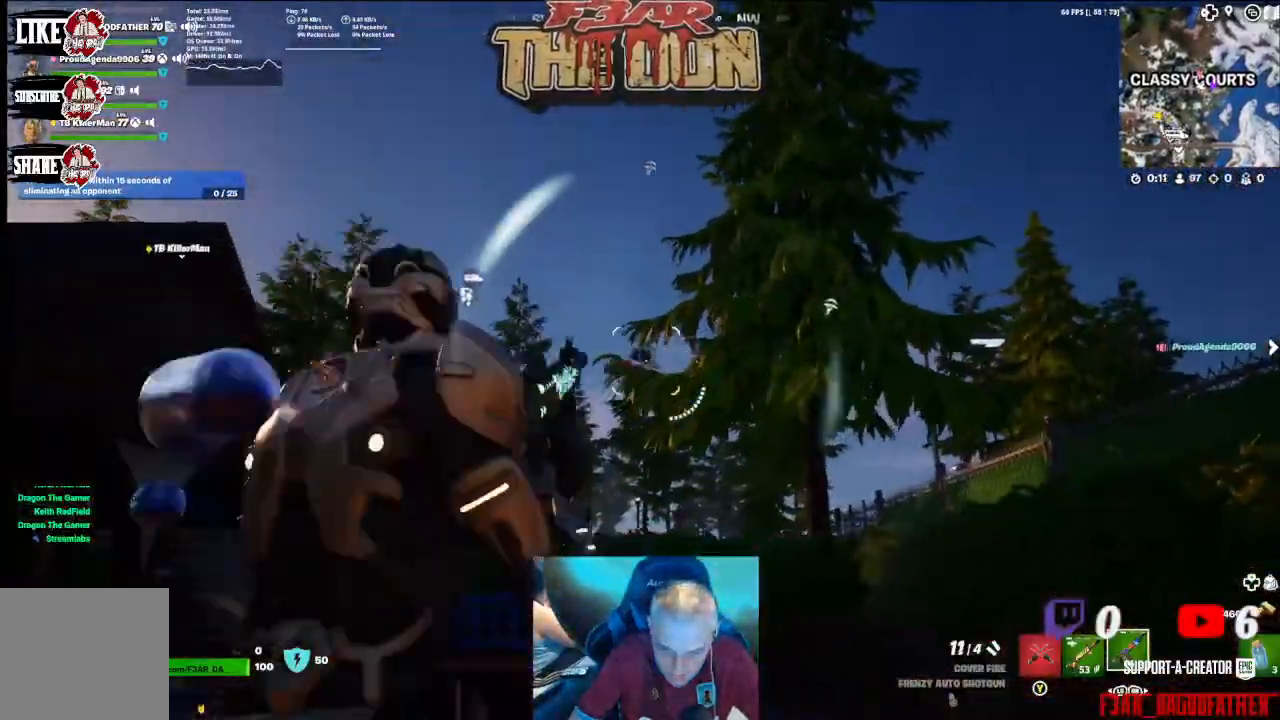
{"buttons": [], "left_stick": "up-left", "right_stick": "center", "events": [[33, "right_stick", "down"], [133, "right_stick", "down-left"], [200, "L3", "down"], [300, "right_stick", "center"], [367, "L3", "up"]]}
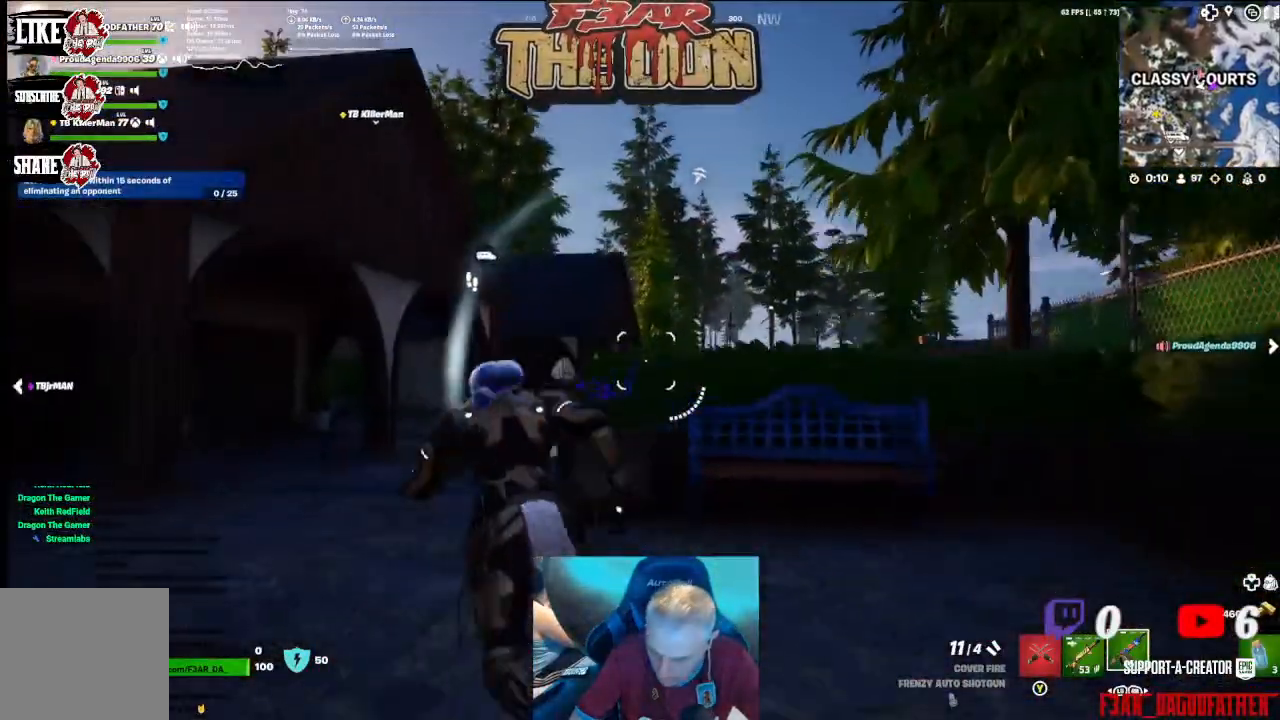
{"buttons": ["L1"], "left_stick": "up", "right_stick": "center", "events": [[400, "L1", "down"], [467, "left_stick", "up"]]}
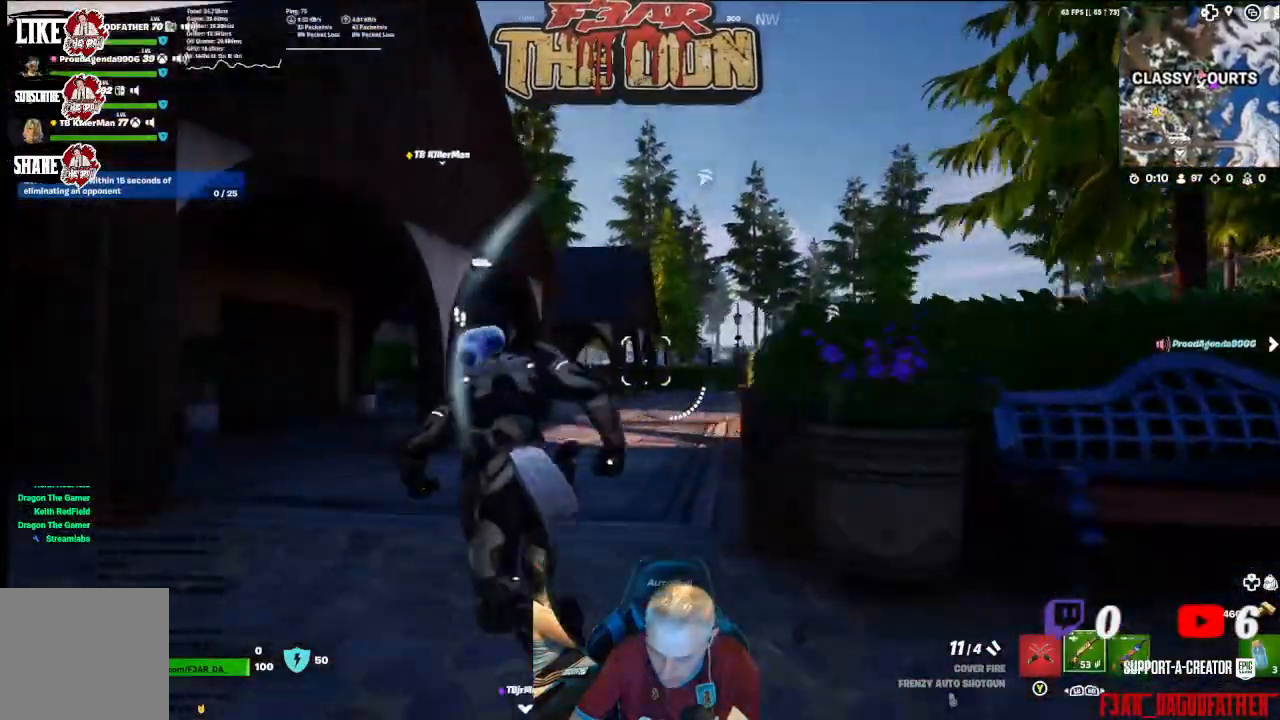
{"buttons": [], "left_stick": "up", "right_stick": "center", "events": [[100, "L1", "up"], [133, "right_stick", "right"], [367, "right_stick", "center"]]}
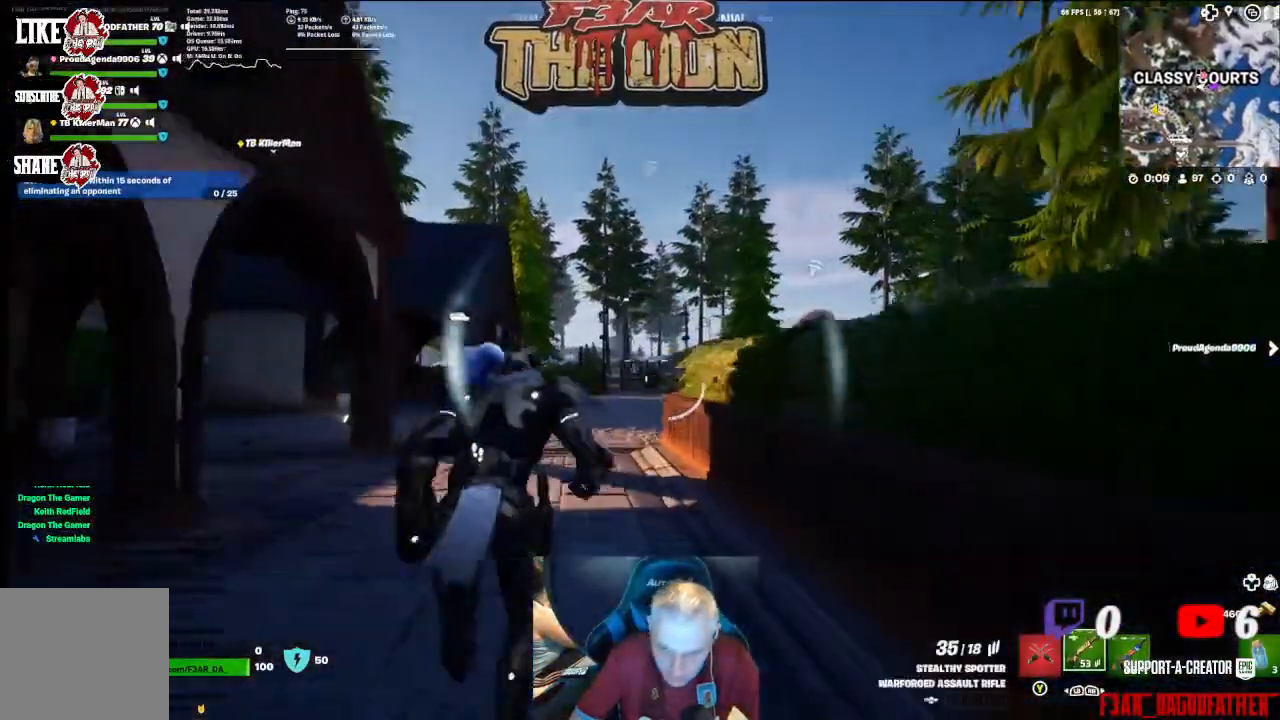
{"buttons": [], "left_stick": "up", "right_stick": "center", "events": []}
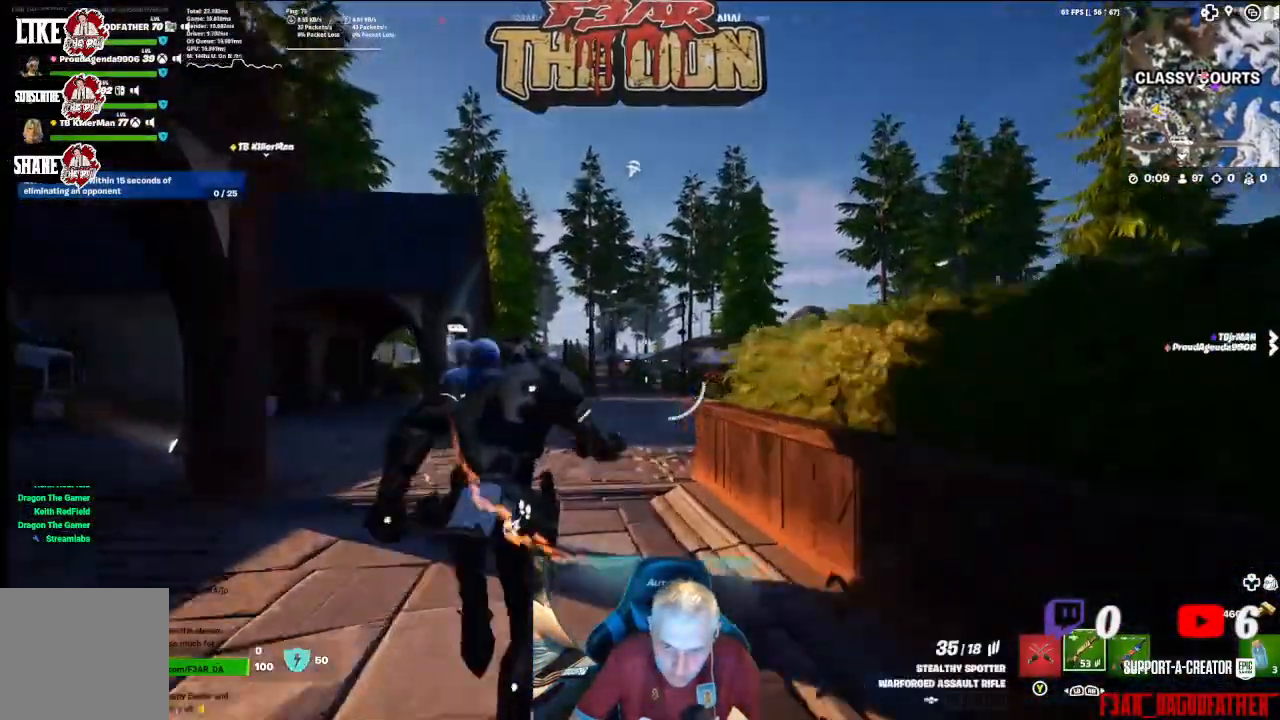
{"buttons": [], "left_stick": "up", "right_stick": "center", "events": []}
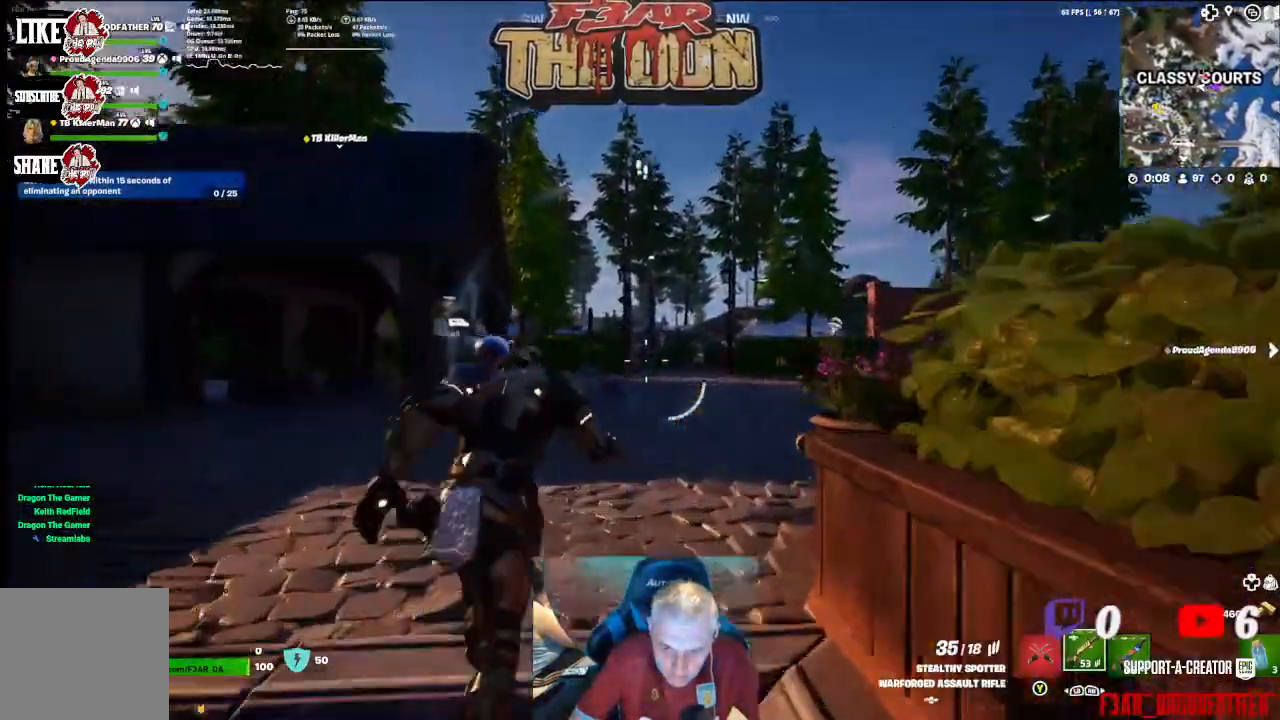
{"buttons": [], "left_stick": "up", "right_stick": "center", "events": []}
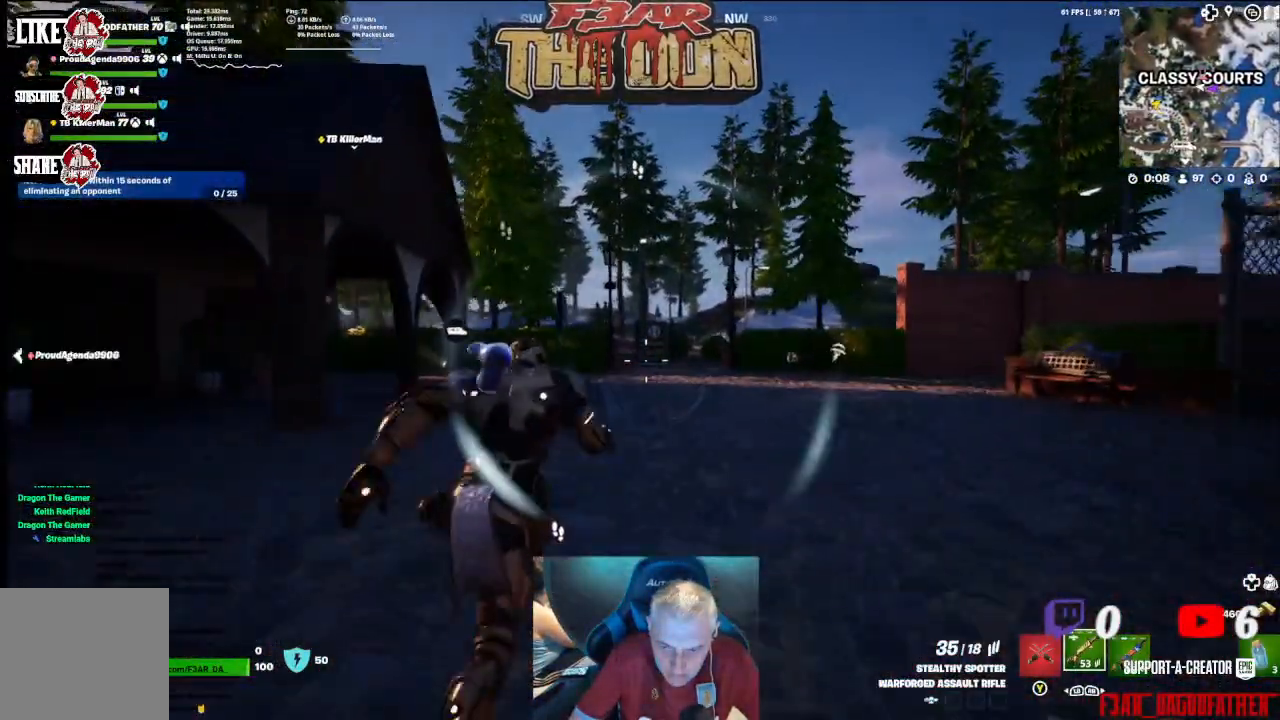
{"buttons": [], "left_stick": "up", "right_stick": "center", "events": []}
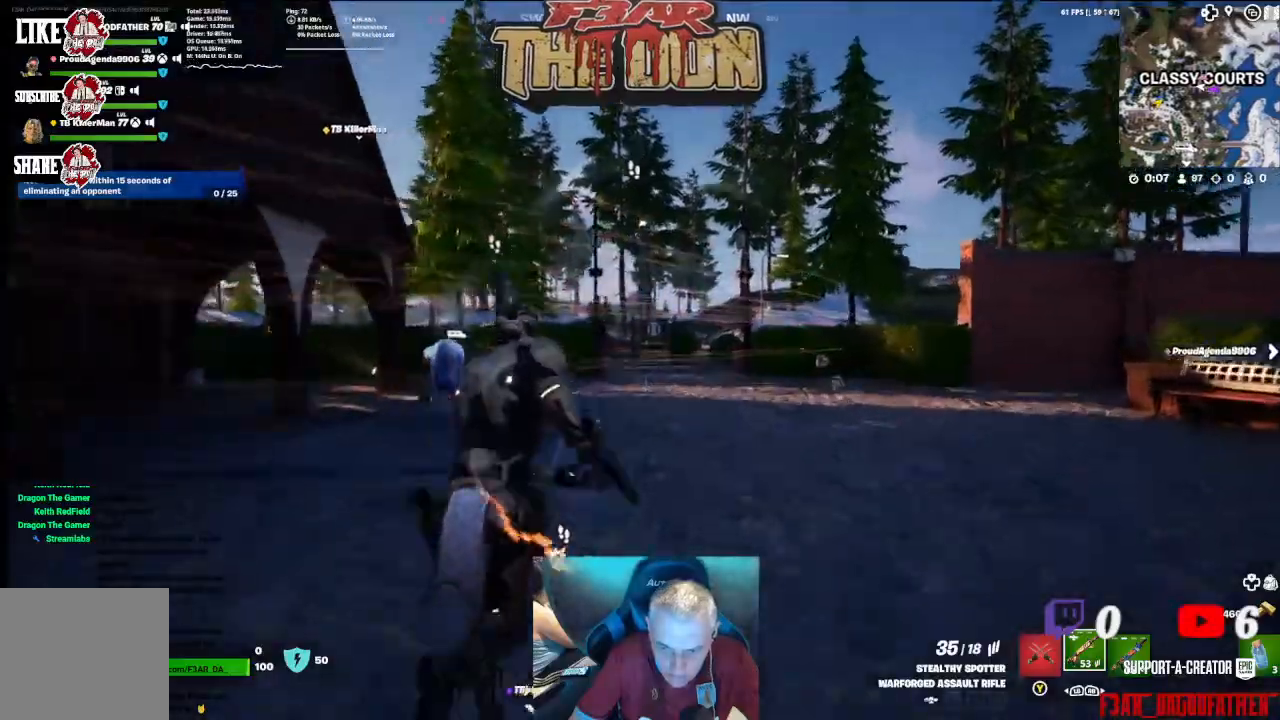
{"buttons": [], "left_stick": "up", "right_stick": "center", "events": []}
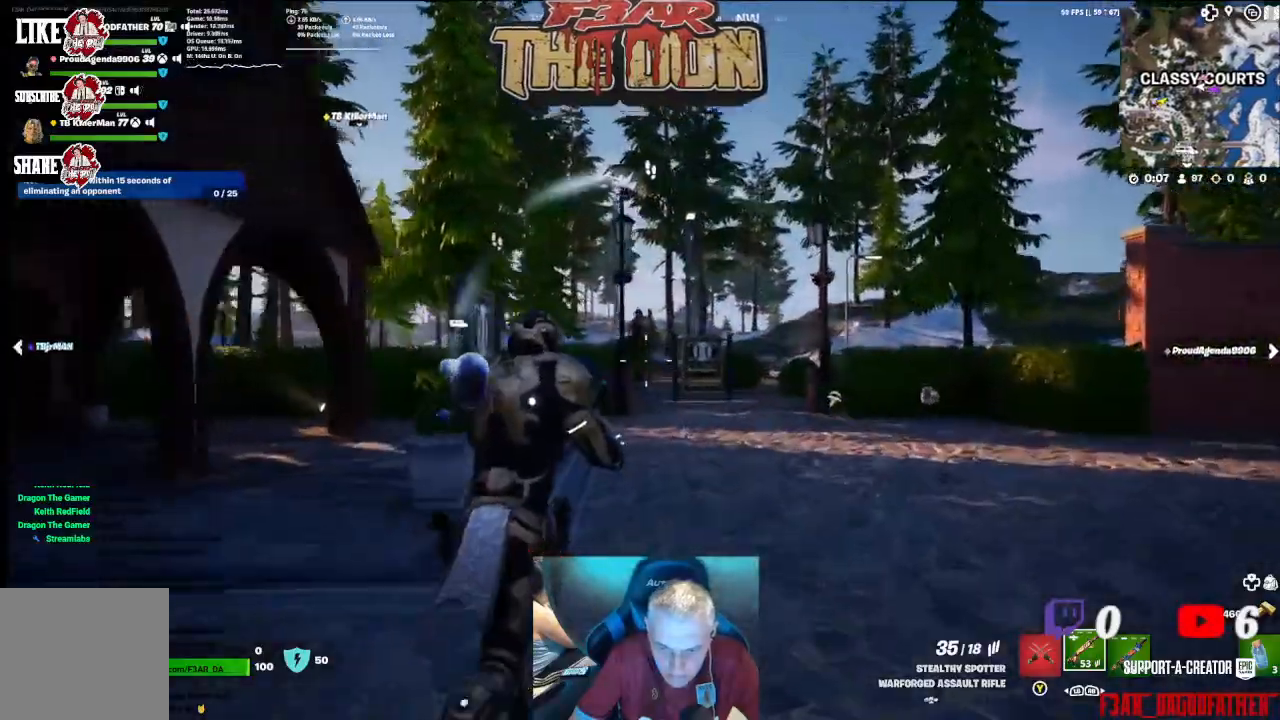
{"buttons": ["L2", "R2"], "left_stick": "up", "right_stick": "down", "events": [[100, "L2", "down"], [200, "R2", "down"], [333, "right_stick", "down"]]}
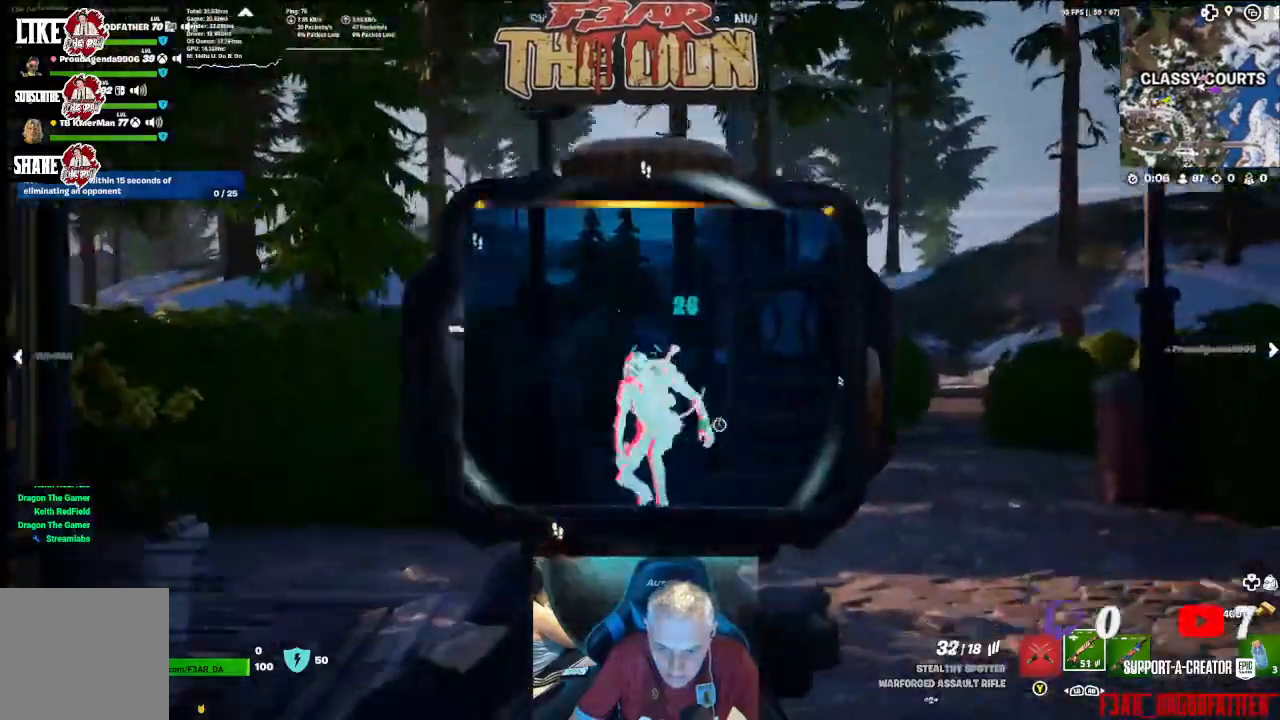
{"buttons": ["L2", "R2"], "left_stick": "up-left", "right_stick": "down-left", "events": [[233, "right_stick", "down-left"], [333, "left_stick", "up-left"], [333, "right_stick", "left"], [467, "right_stick", "down-left"]]}
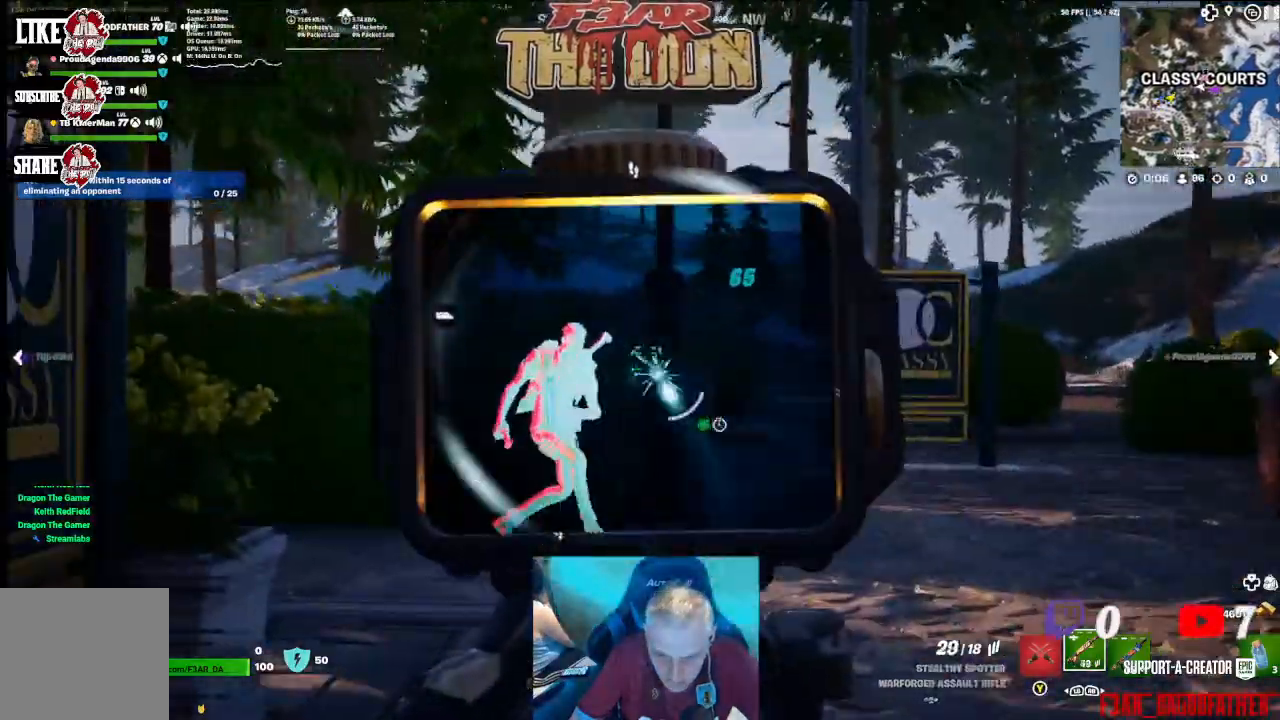
{"buttons": ["L2", "R2"], "left_stick": "up-left", "right_stick": "center", "events": [[333, "right_stick", "center"]]}
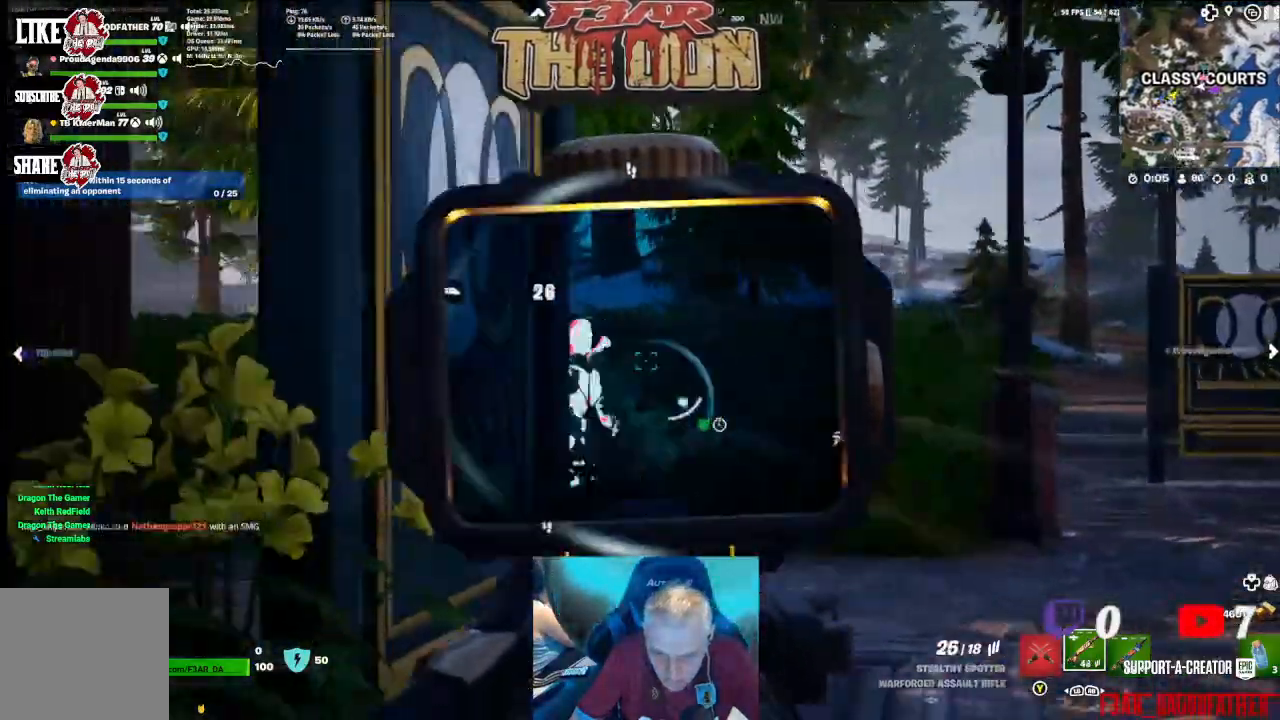
{"buttons": ["L2", "R2"], "left_stick": "left", "right_stick": "down", "events": [[33, "left_stick", "left"], [33, "right_stick", "down-left"], [300, "right_stick", "down"]]}
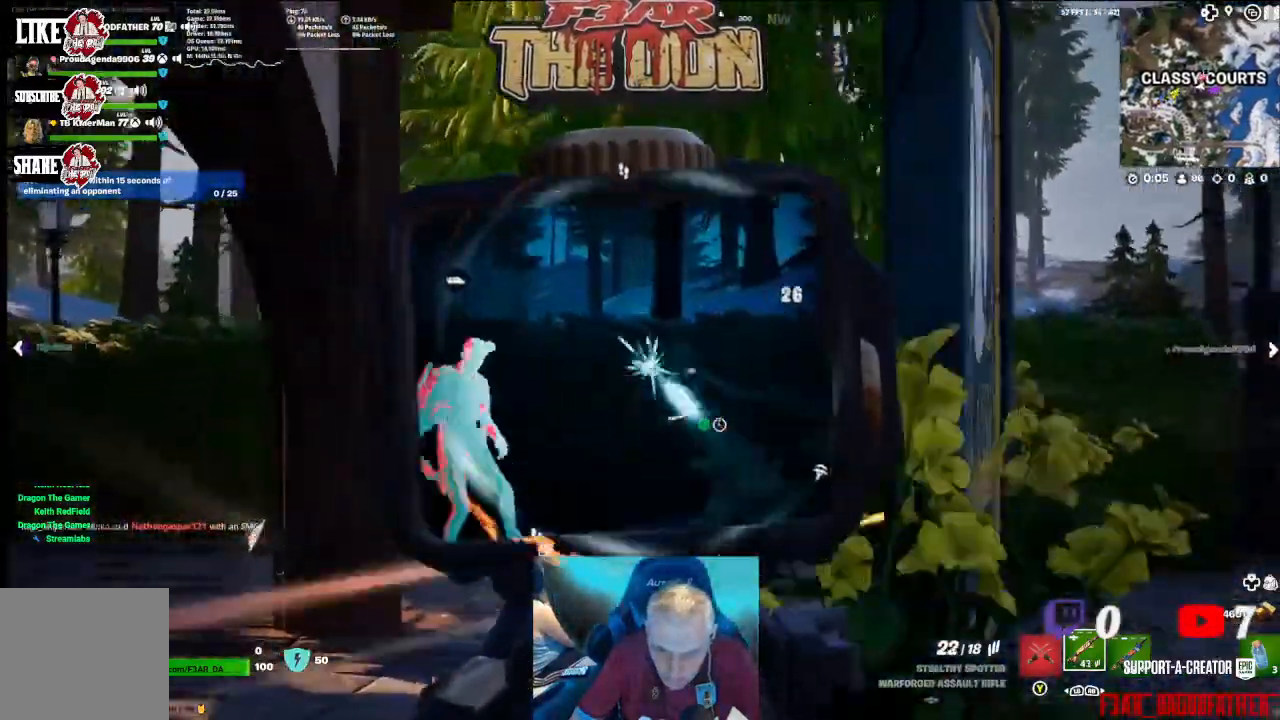
{"buttons": ["L2", "R2"], "left_stick": "up-left", "right_stick": "down-left", "events": [[67, "right_stick", "down-left"], [333, "right_stick", "center"], [367, "left_stick", "up-left"], [433, "right_stick", "down"], [500, "right_stick", "down-left"]]}
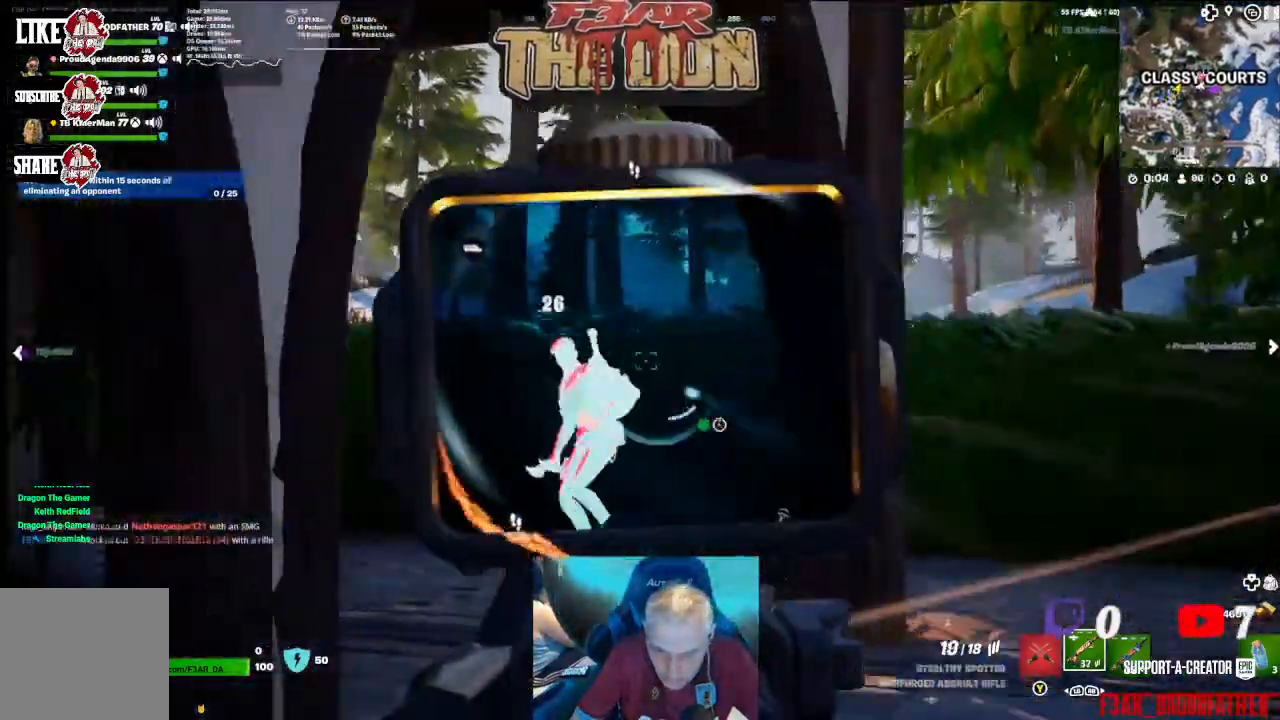
{"buttons": ["L2", "R2"], "left_stick": "up-right", "right_stick": "down-left", "events": [[200, "left_stick", "up"], [500, "left_stick", "up-right"]]}
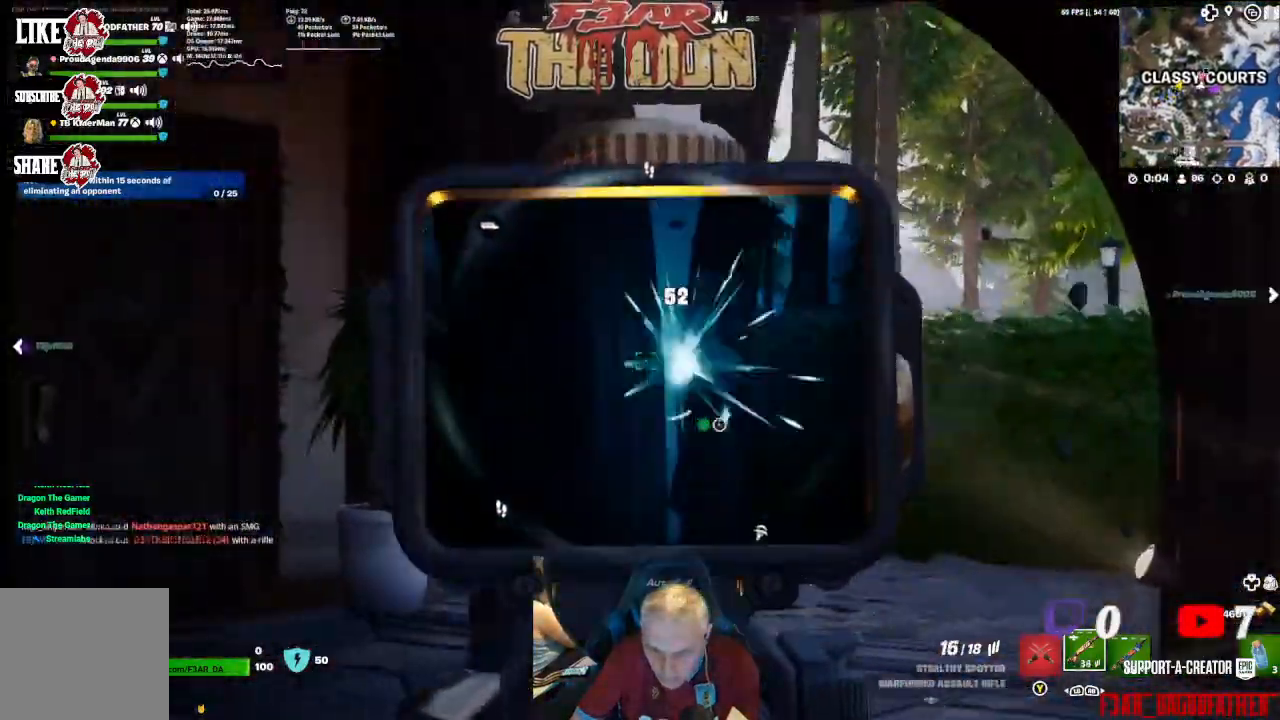
{"buttons": [], "left_stick": "up", "right_stick": "center", "events": [[33, "L2", "up"], [67, "R2", "up"], [133, "left_stick", "up"], [133, "right_stick", "down"], [233, "R1", "down"], [267, "right_stick", "center"], [333, "L3", "down"], [333, "R1", "up"], [500, "L3", "up"]]}
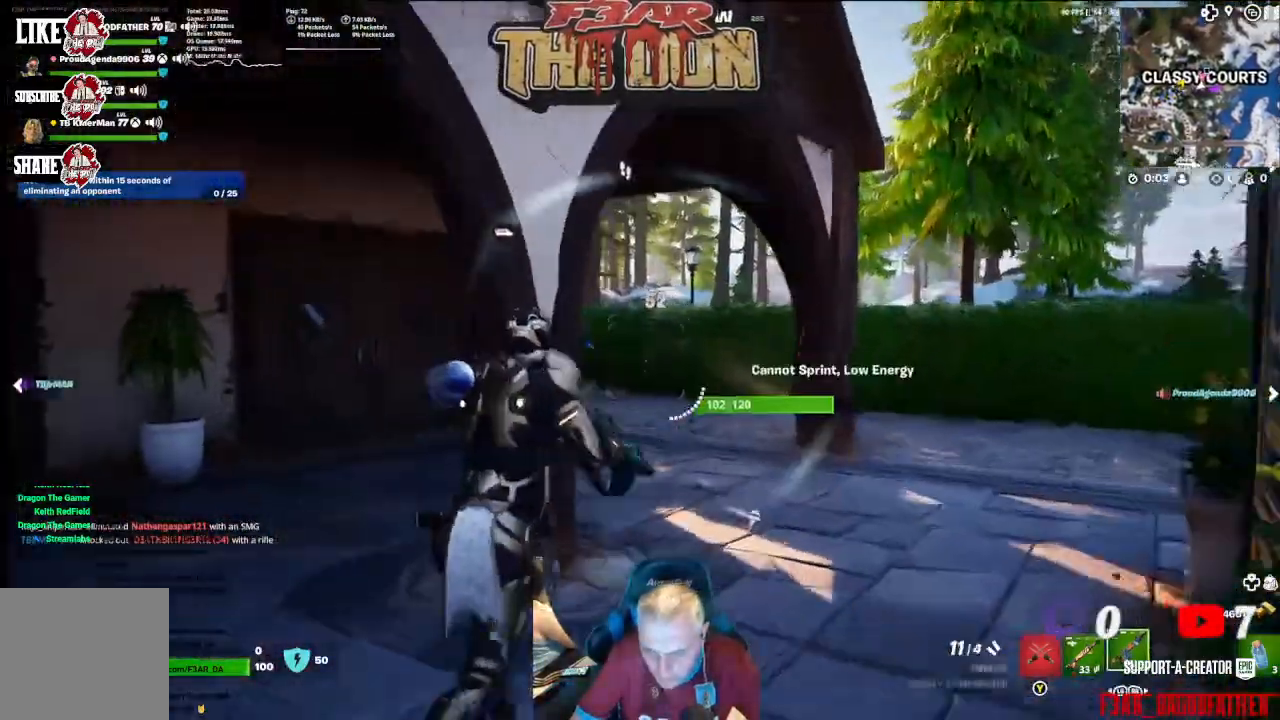
{"buttons": [], "left_stick": "up", "right_stick": "down-left", "events": [[33, "right_stick", "down-left"]]}